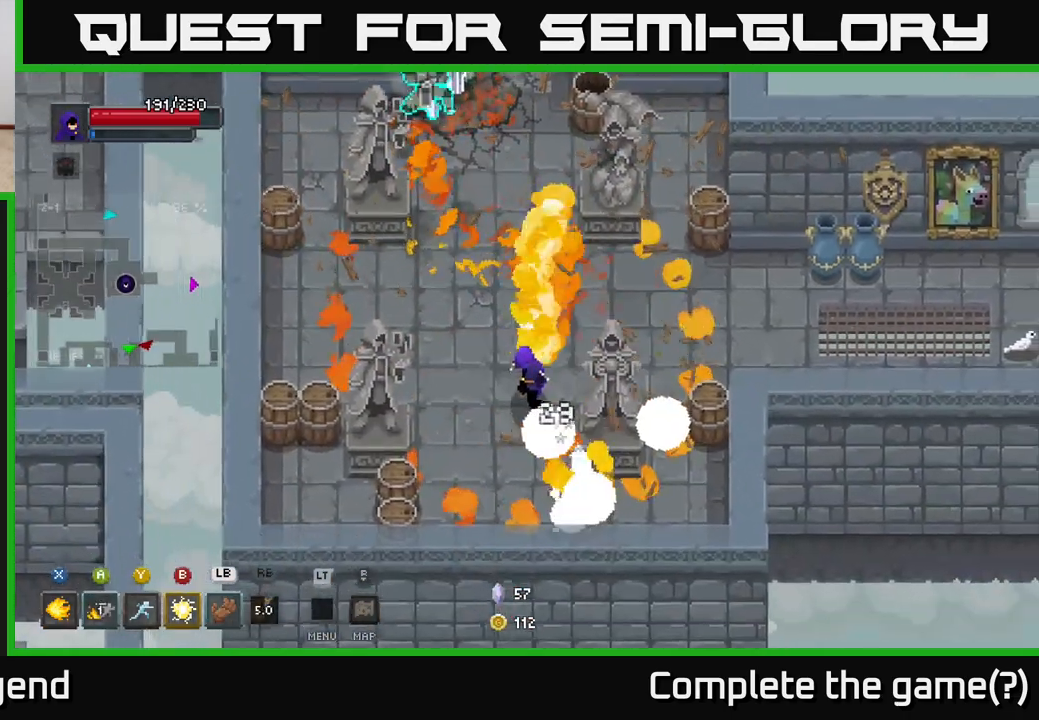
Gameplay with a controller (Xbox layout); each line is a JSON object with the inputs held at the frame after it. "events" lists button and stick changes between this image and that frame as [ms after this image, input, new state], when the widget could be followed in between.
{"buttons": ["X"], "left_stick": "down-right", "right_stick": "center", "events": [[150, "A", "down"], [417, "X", "down"], [450, "A", "up"]]}
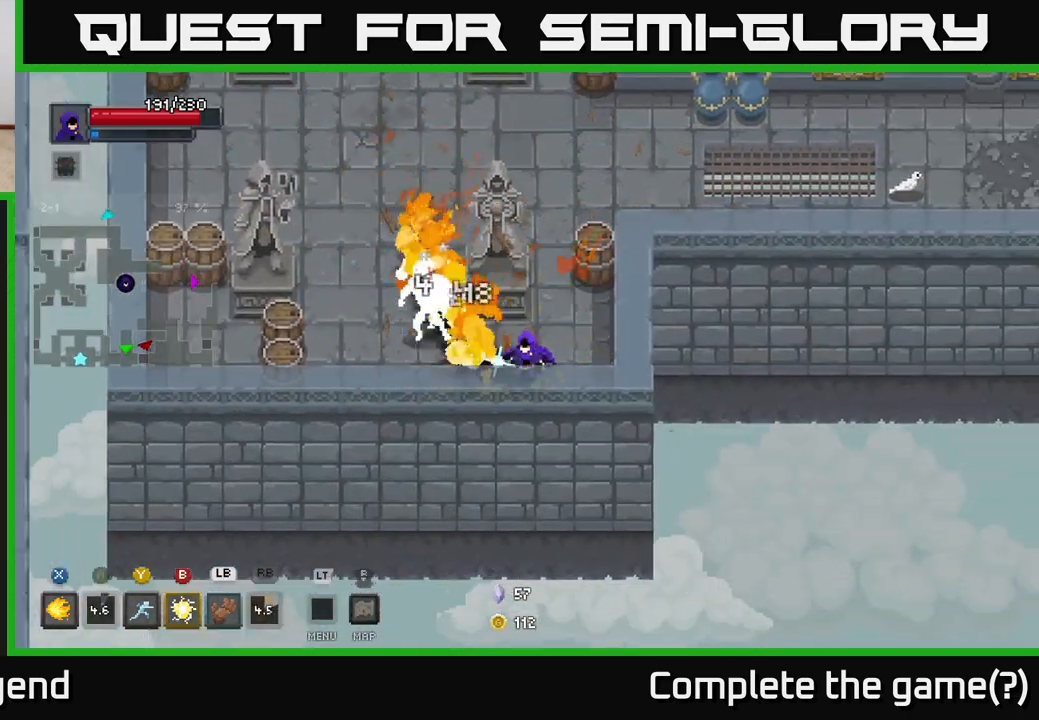
{"buttons": ["X"], "left_stick": "up-left", "right_stick": "center", "events": [[83, "left_stick", "left"], [200, "left_stick", "up-left"]]}
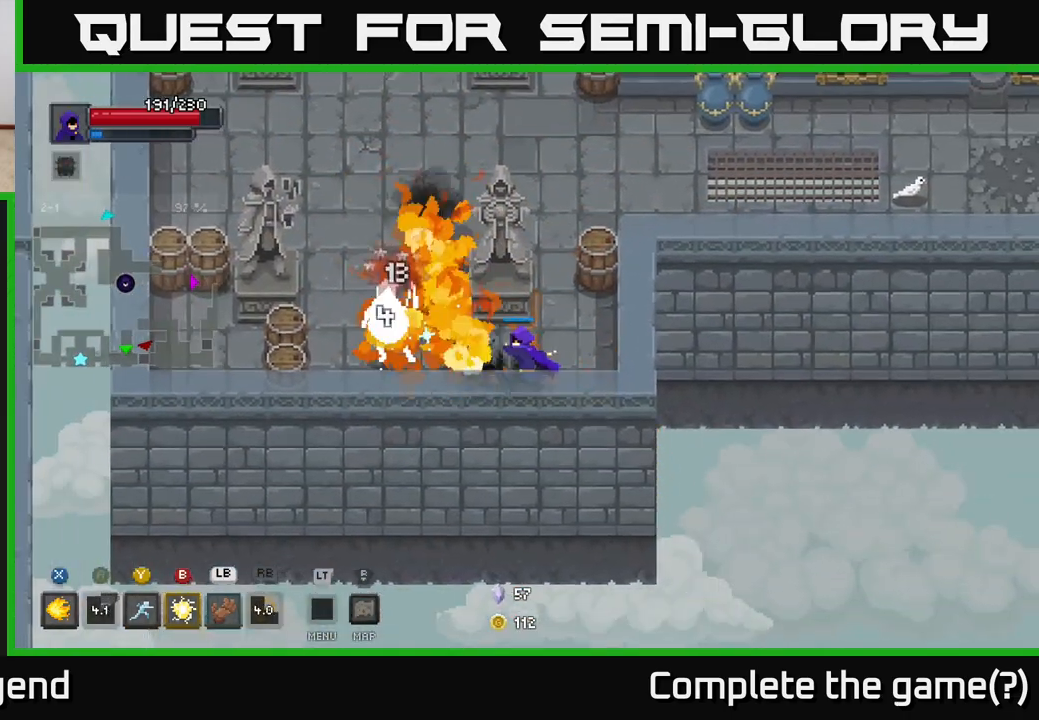
{"buttons": [], "left_stick": "up-left", "right_stick": "center", "events": [[450, "X", "up"]]}
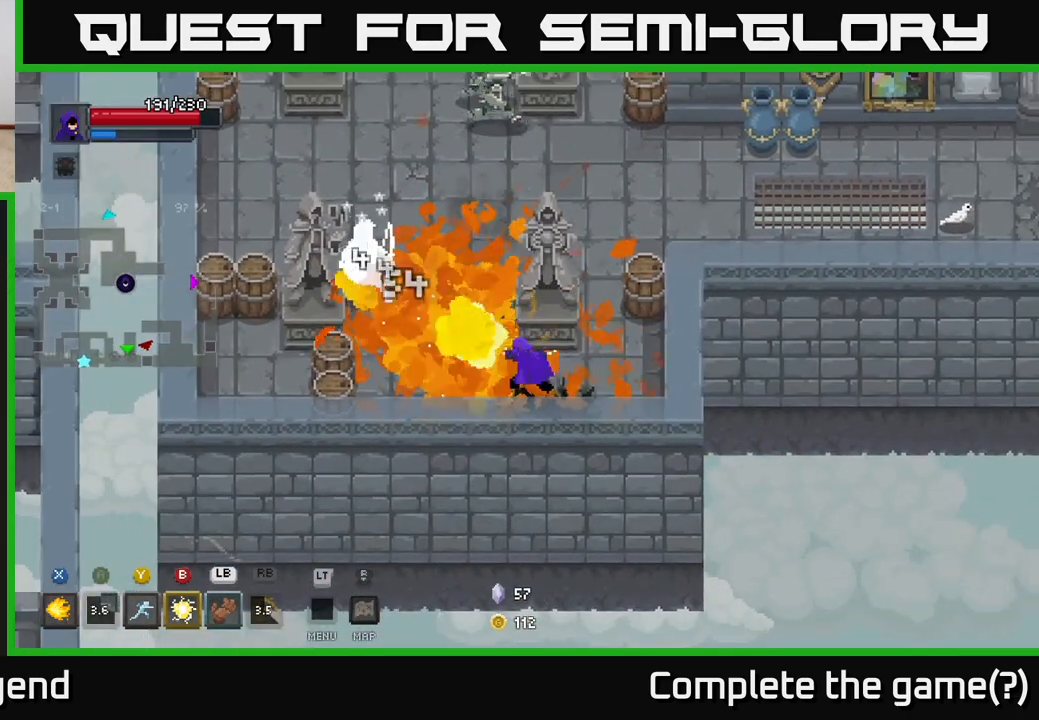
{"buttons": [], "left_stick": "up", "right_stick": "center", "events": [[300, "left_stick", "up"], [383, "Y", "down"], [450, "Y", "up"]]}
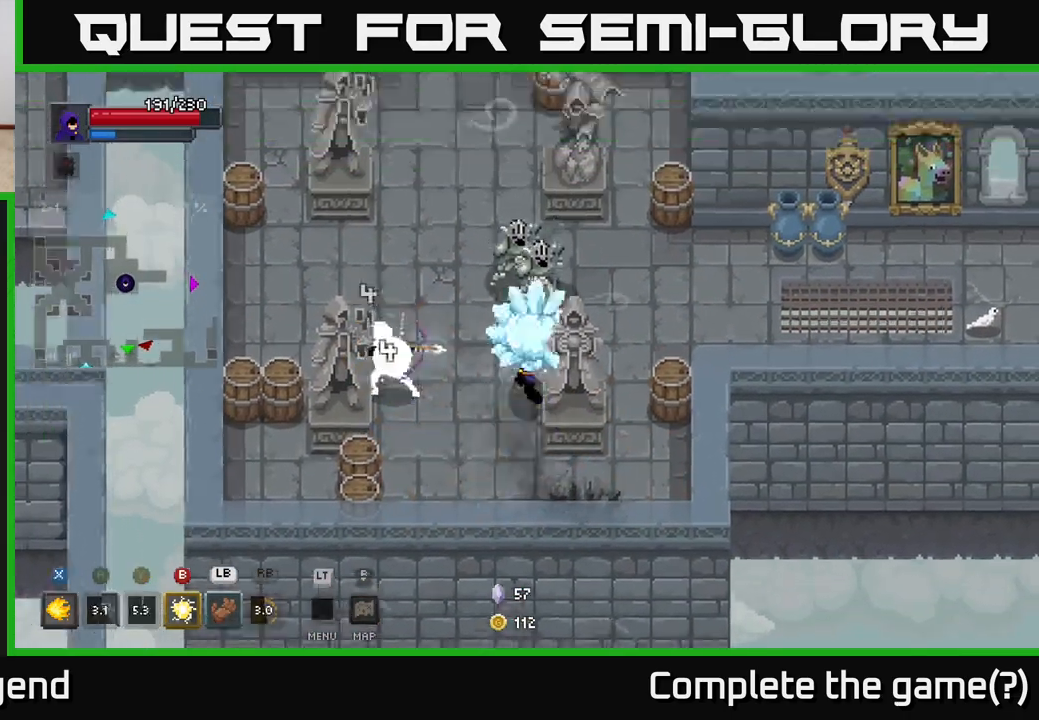
{"buttons": [], "left_stick": "left", "right_stick": "center", "events": [[467, "left_stick", "left"]]}
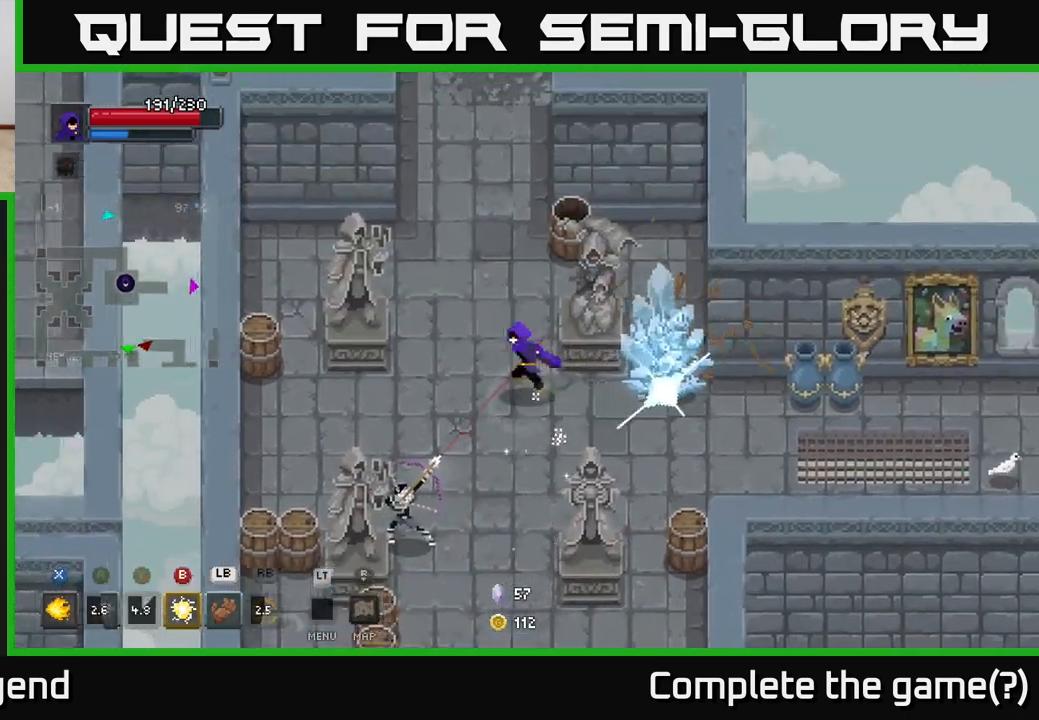
{"buttons": ["X"], "left_stick": "down-left", "right_stick": "center", "events": [[17, "left_stick", "down-left"], [150, "X", "down"]]}
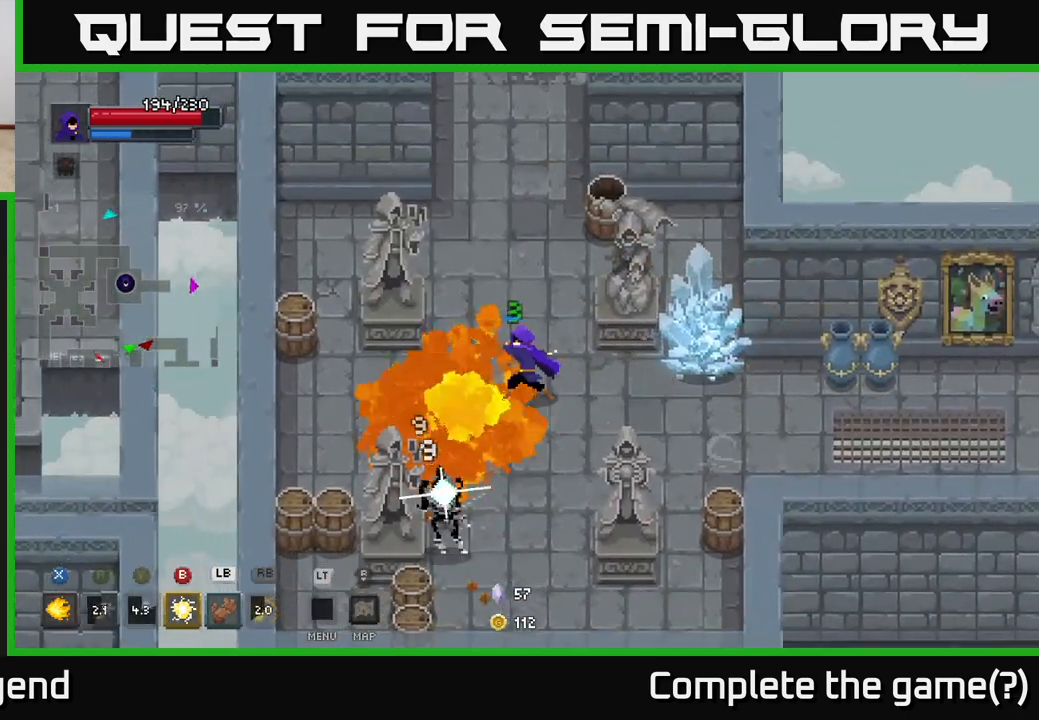
{"buttons": [], "left_stick": "down-right", "right_stick": "center", "events": [[467, "X", "up"], [483, "left_stick", "down-right"]]}
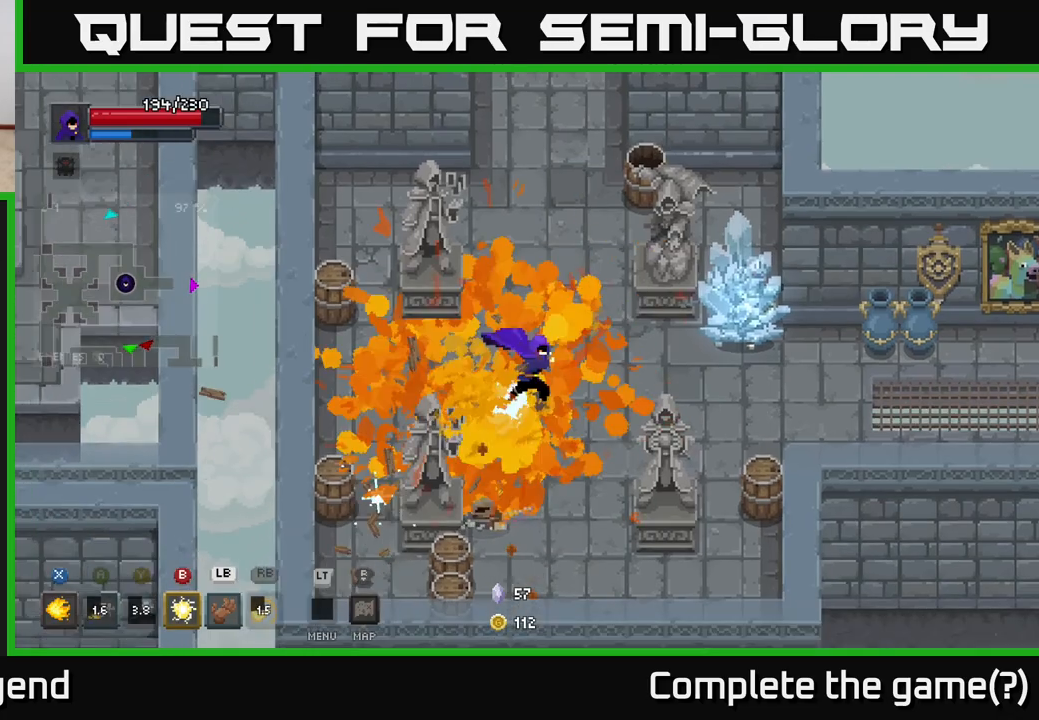
{"buttons": ["X"], "left_stick": "right", "right_stick": "center", "events": [[33, "left_stick", "right"], [450, "X", "down"]]}
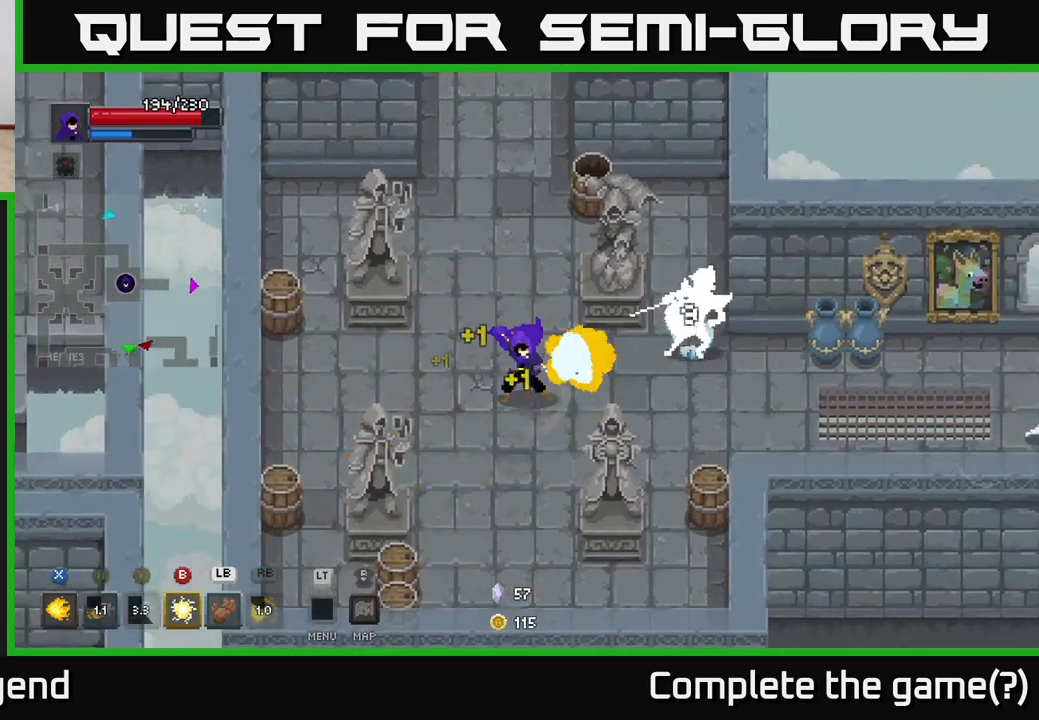
{"buttons": ["X"], "left_stick": "right", "right_stick": "center", "events": []}
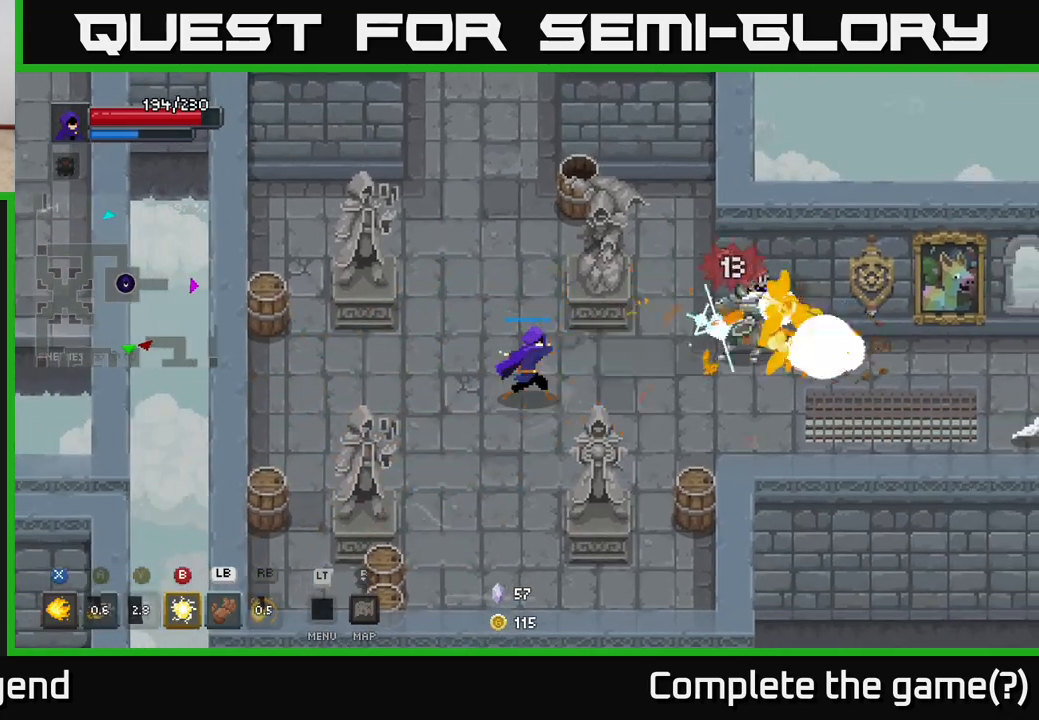
{"buttons": [], "left_stick": "right", "right_stick": "center", "events": [[350, "X", "up"]]}
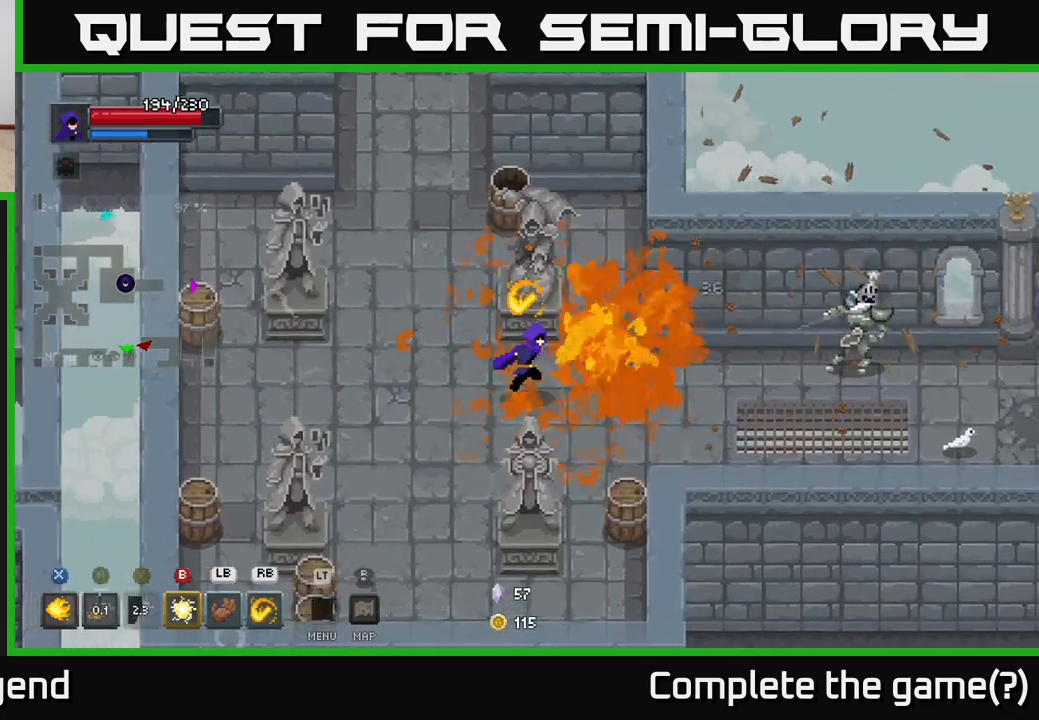
{"buttons": [], "left_stick": "left", "right_stick": "center", "events": [[267, "left_stick", "down-left"], [400, "left_stick", "left"]]}
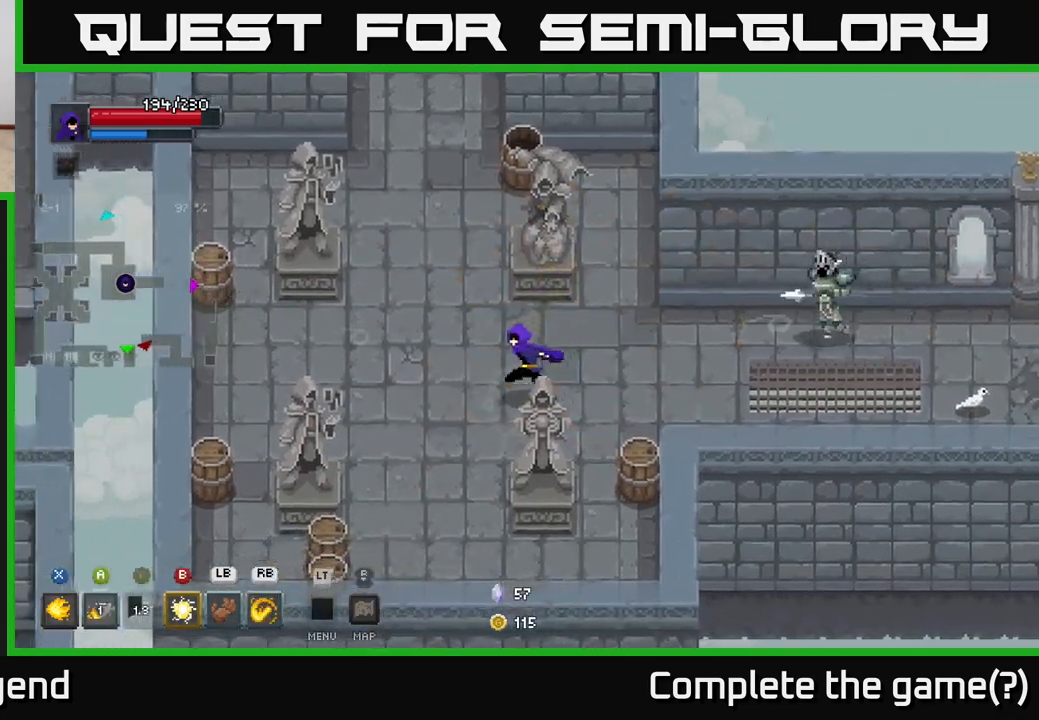
{"buttons": [], "left_stick": "left", "right_stick": "center", "events": []}
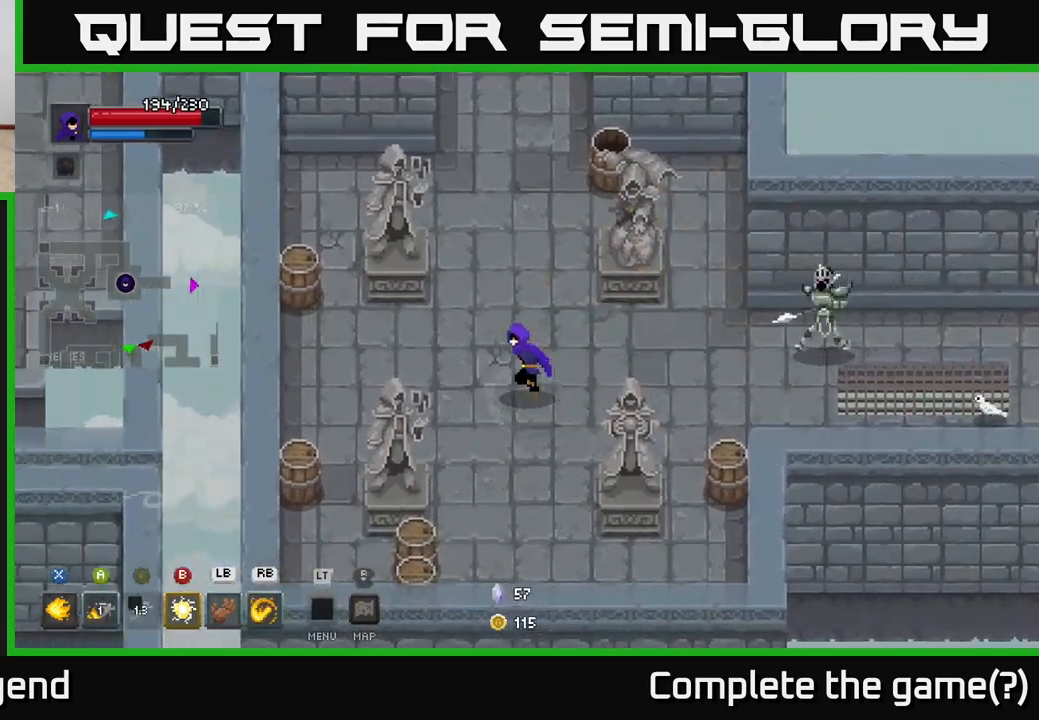
{"buttons": [], "left_stick": "right", "right_stick": "center", "events": [[217, "left_stick", "up-left"], [433, "left_stick", "right"]]}
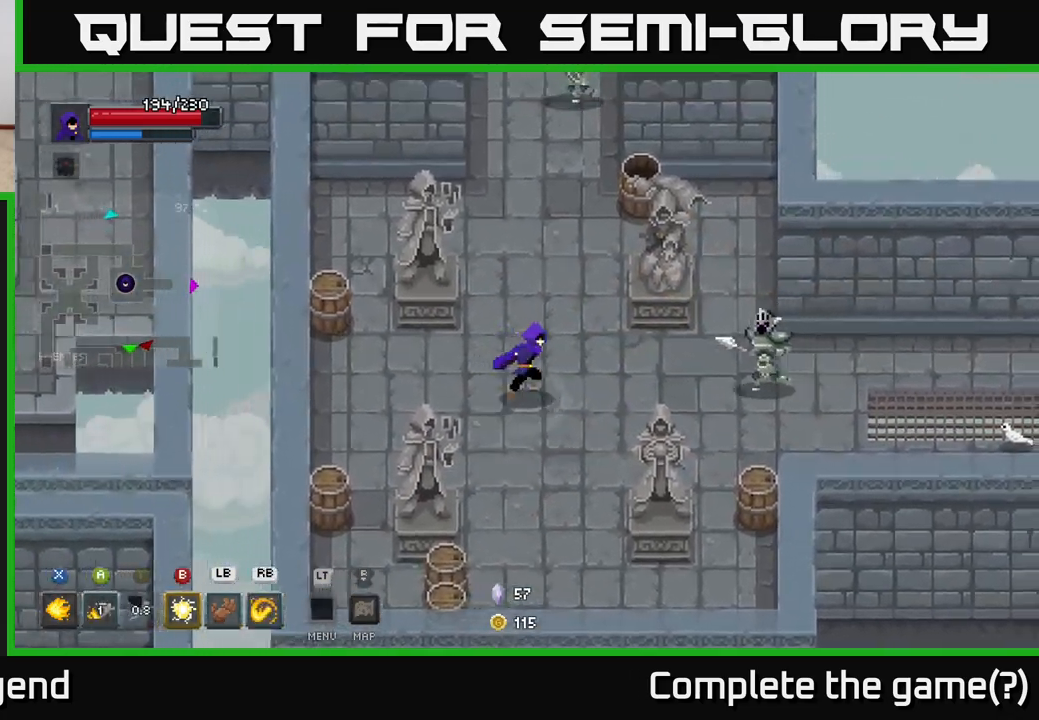
{"buttons": ["X"], "left_stick": "right", "right_stick": "center", "events": [[150, "X", "down"]]}
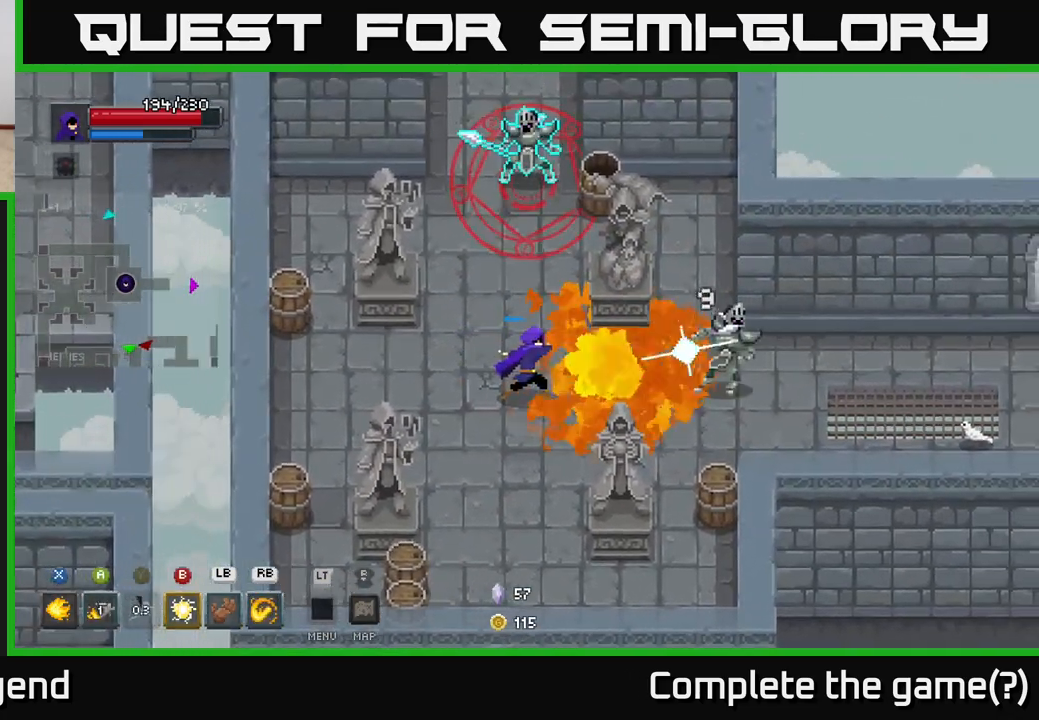
{"buttons": [], "left_stick": "right", "right_stick": "center", "events": [[333, "X", "up"], [400, "A", "down"], [483, "A", "up"]]}
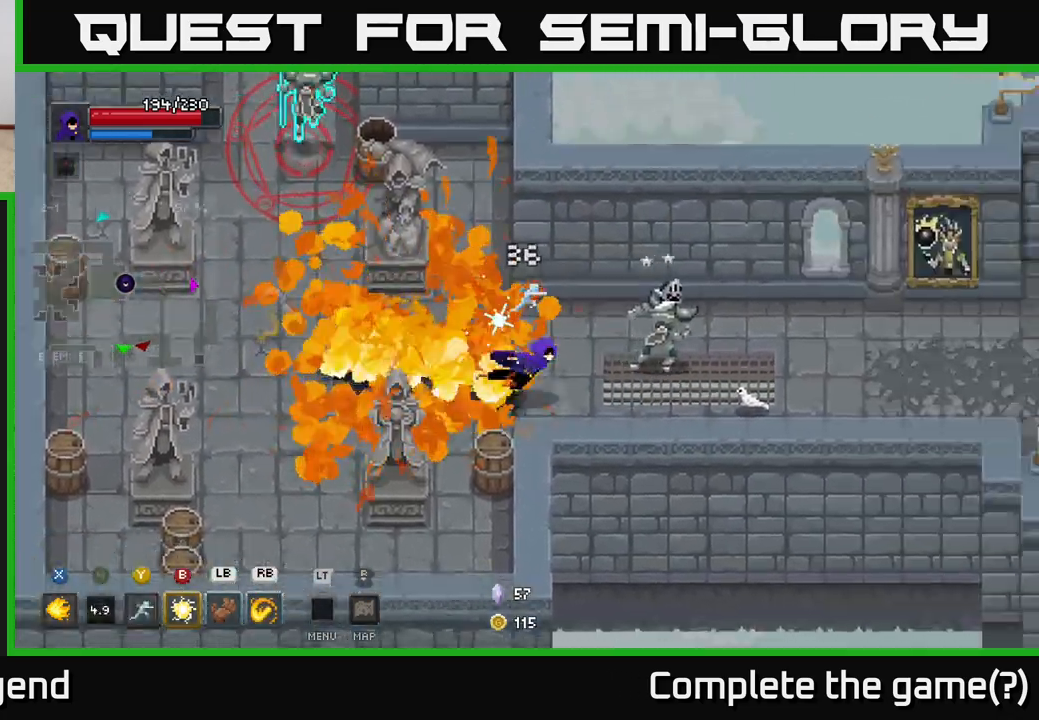
{"buttons": ["X"], "left_stick": "right", "right_stick": "center", "events": [[50, "A", "down"], [117, "A", "up"], [417, "X", "down"]]}
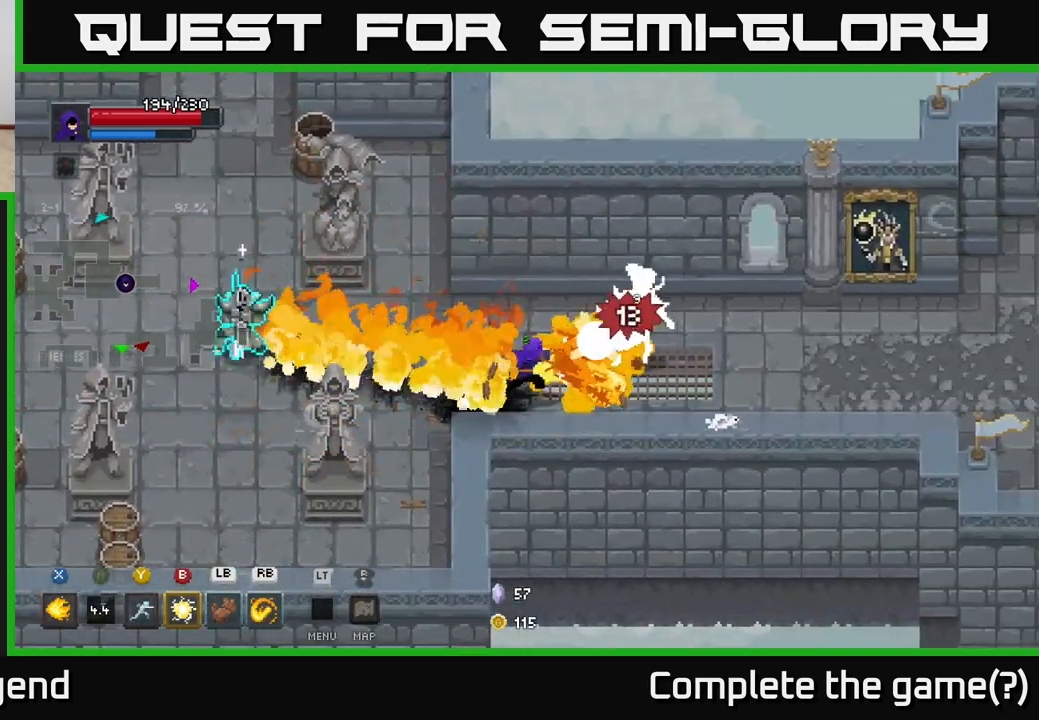
{"buttons": ["X"], "left_stick": "right", "right_stick": "center", "events": []}
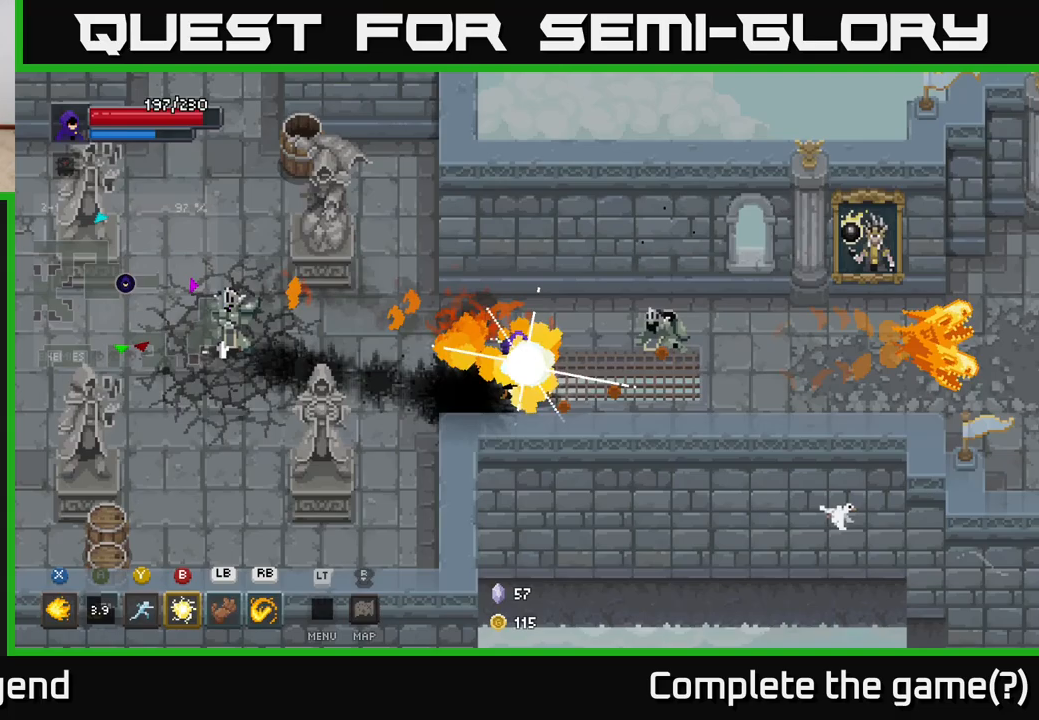
{"buttons": ["B"], "left_stick": "left", "right_stick": "center", "events": [[300, "X", "up"], [350, "left_stick", "left"], [483, "B", "down"]]}
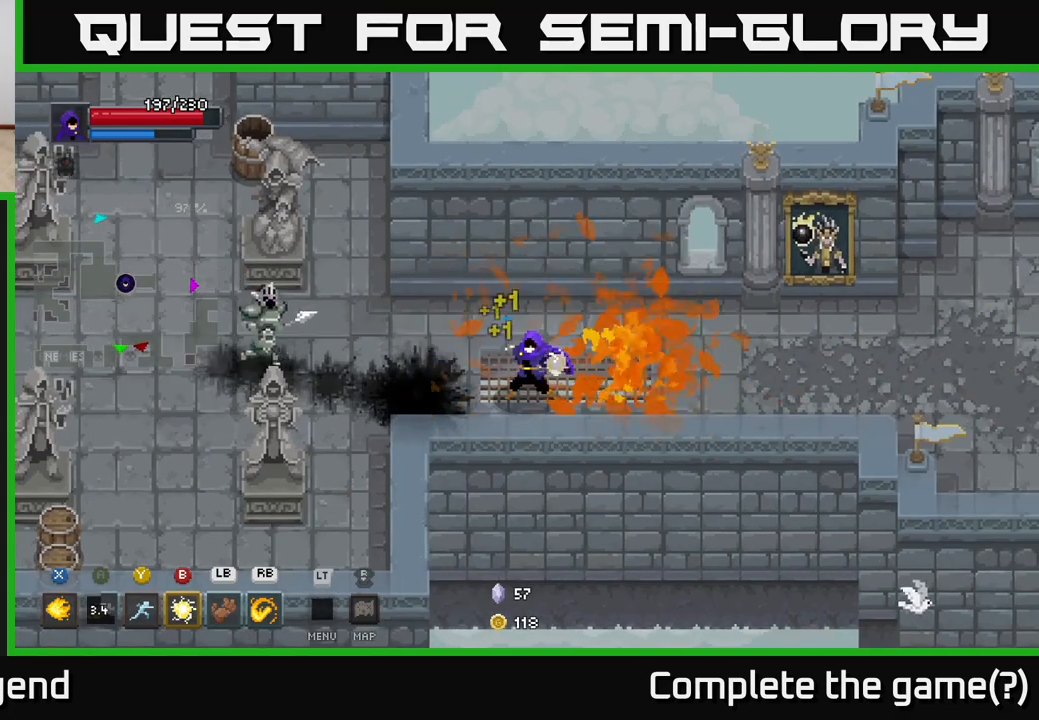
{"buttons": [], "left_stick": "left", "right_stick": "center", "events": [[67, "B", "up"]]}
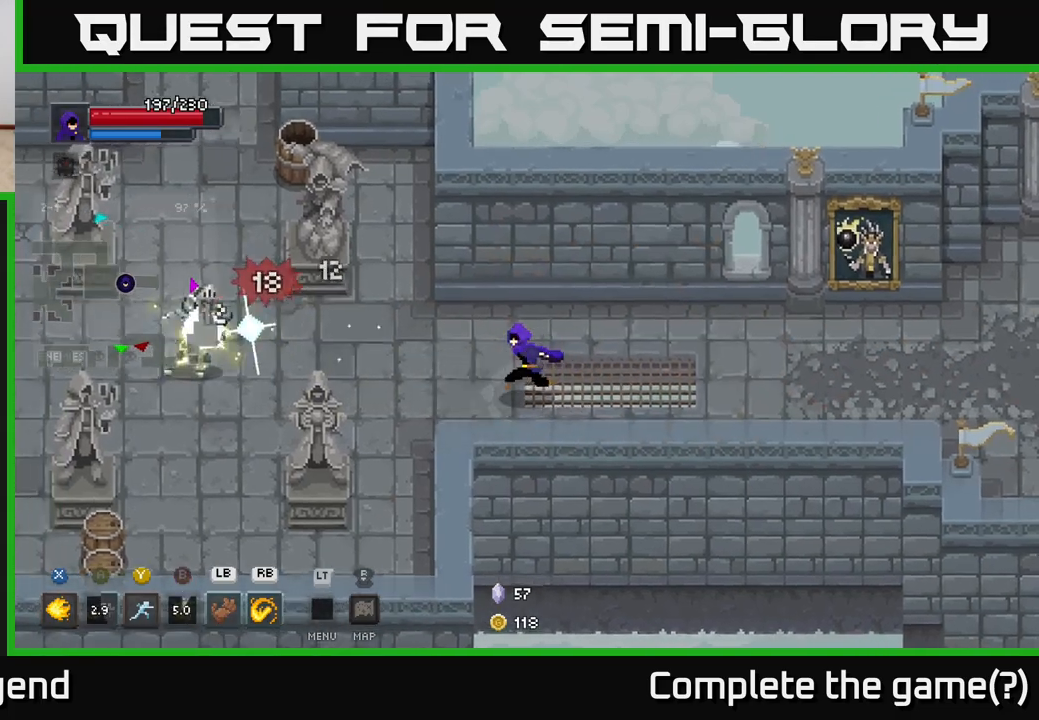
{"buttons": [], "left_stick": "left", "right_stick": "center", "events": []}
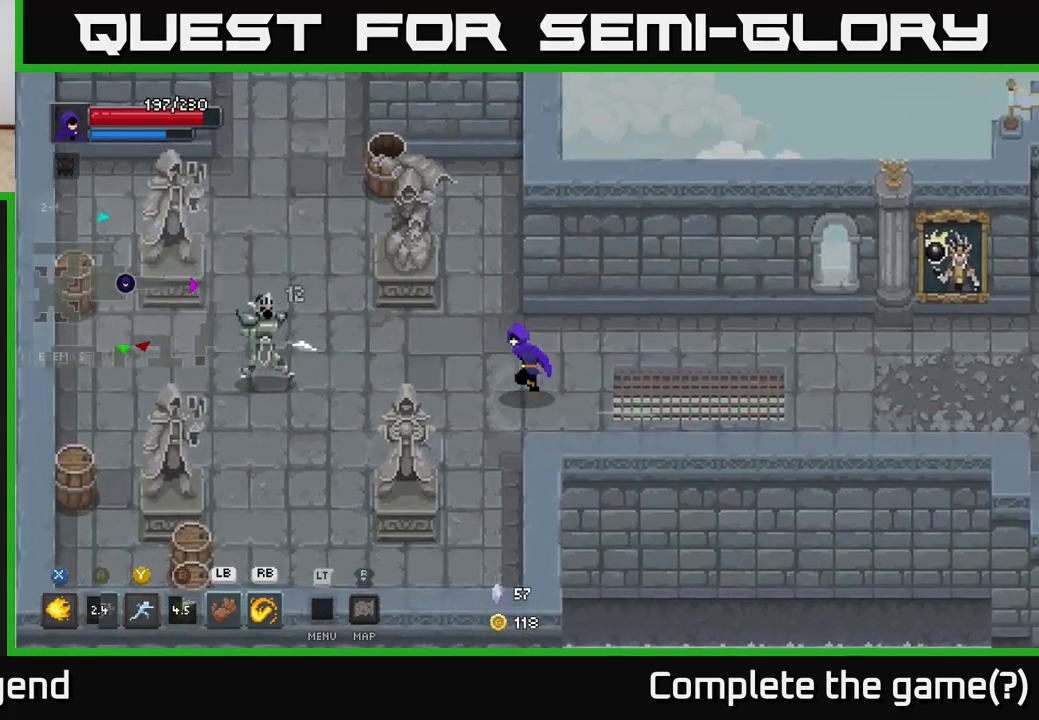
{"buttons": ["X"], "left_stick": "left", "right_stick": "center", "events": [[267, "X", "down"]]}
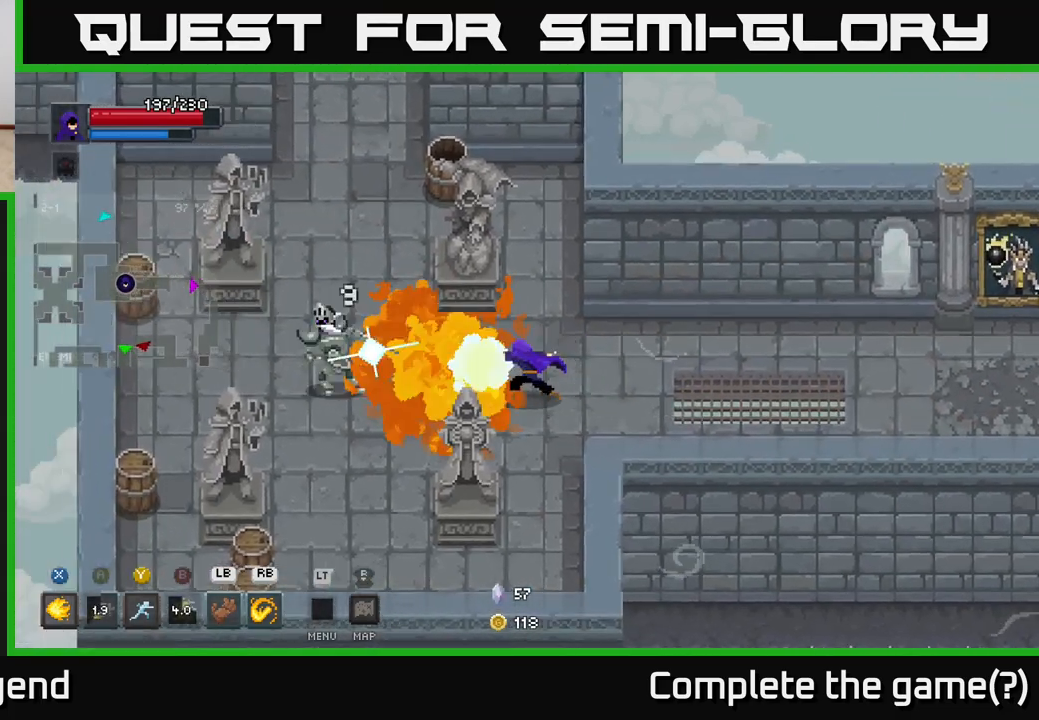
{"buttons": ["X"], "left_stick": "left", "right_stick": "center", "events": []}
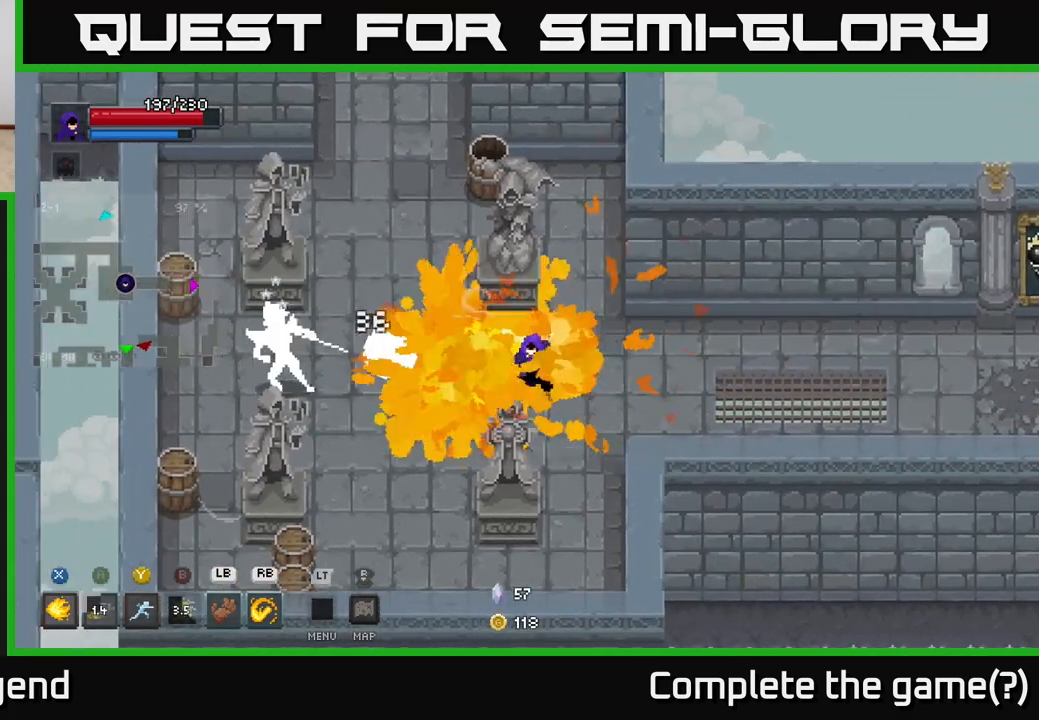
{"buttons": [], "left_stick": "left", "right_stick": "center", "events": [[83, "X", "up"], [167, "left_stick", "center"], [250, "left_stick", "left"]]}
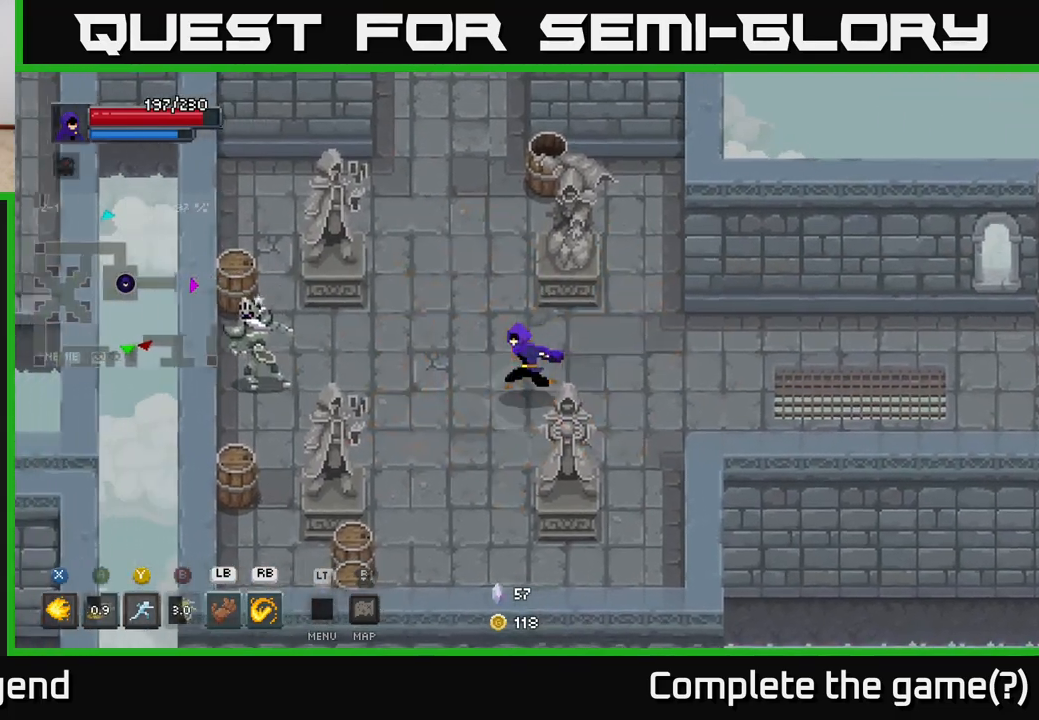
{"buttons": ["X"], "left_stick": "left", "right_stick": "center", "events": [[400, "X", "down"]]}
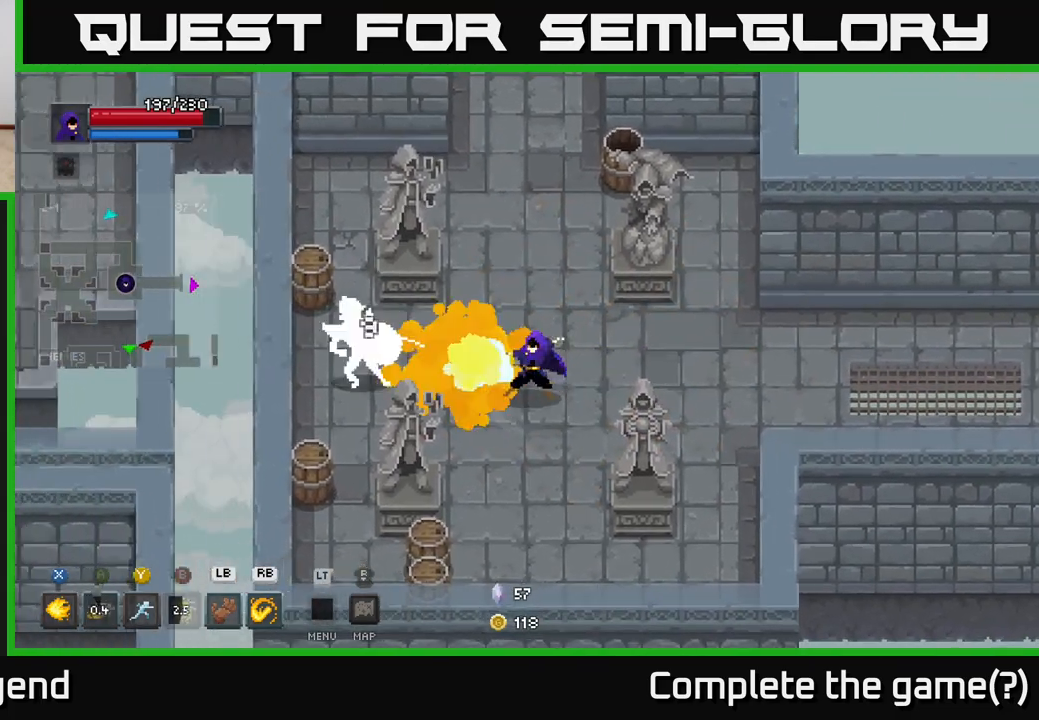
{"buttons": ["X"], "left_stick": "left", "right_stick": "center", "events": []}
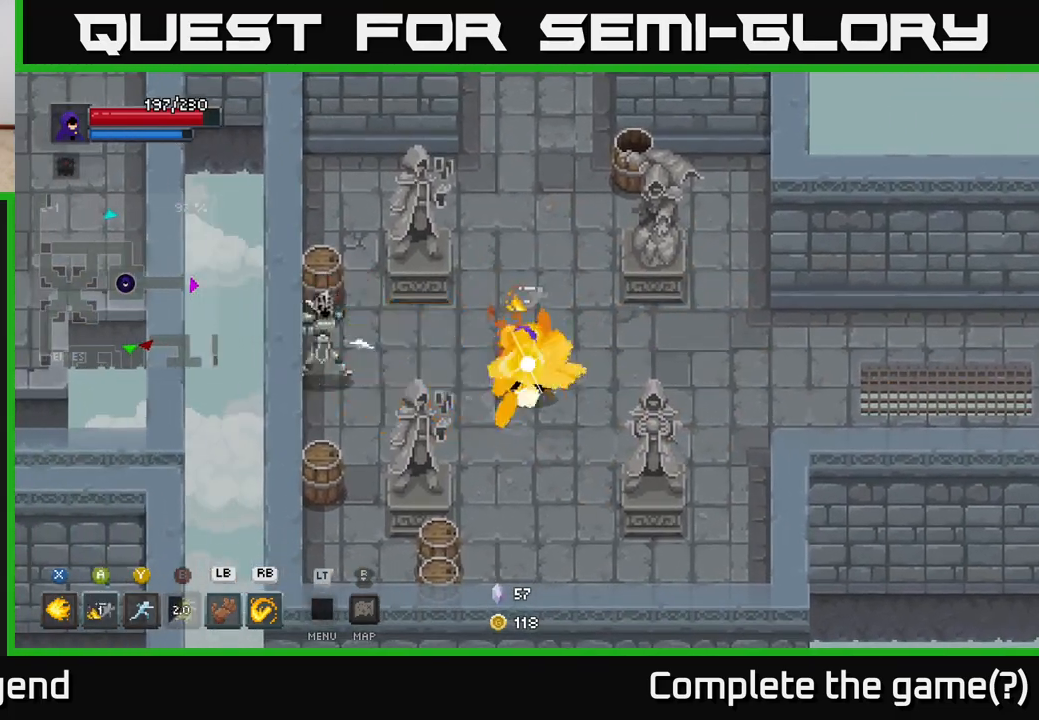
{"buttons": [], "left_stick": "left", "right_stick": "center", "events": [[233, "X", "up"]]}
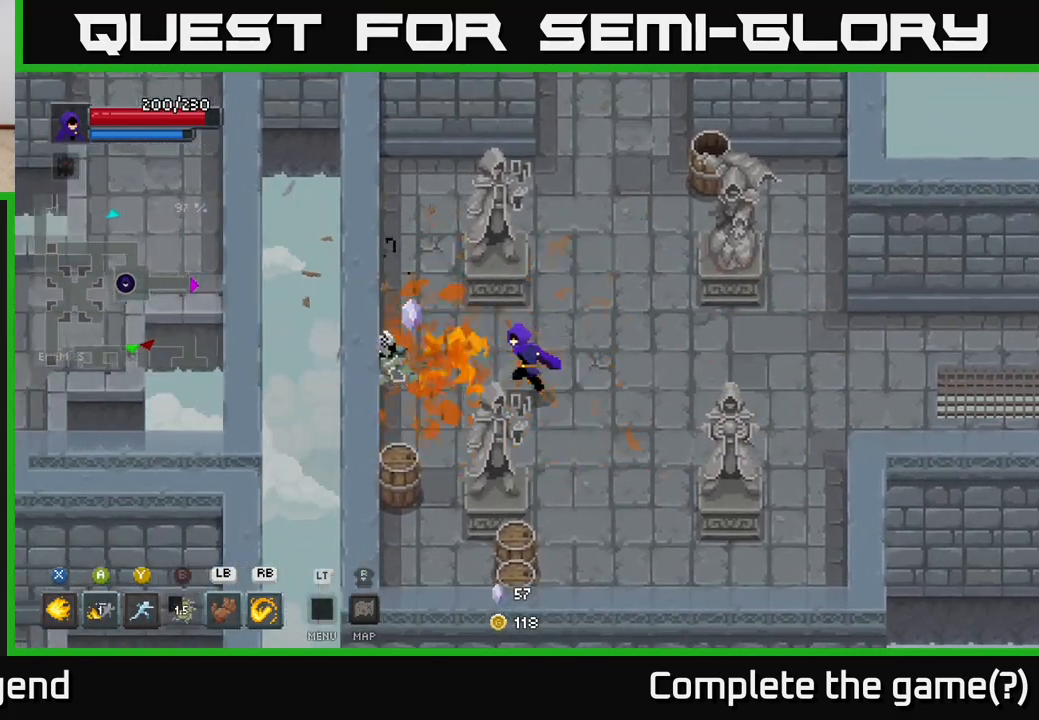
{"buttons": [], "left_stick": "left", "right_stick": "center", "events": [[100, "left_stick", "up-left"], [117, "X", "down"], [283, "X", "up"], [283, "left_stick", "left"]]}
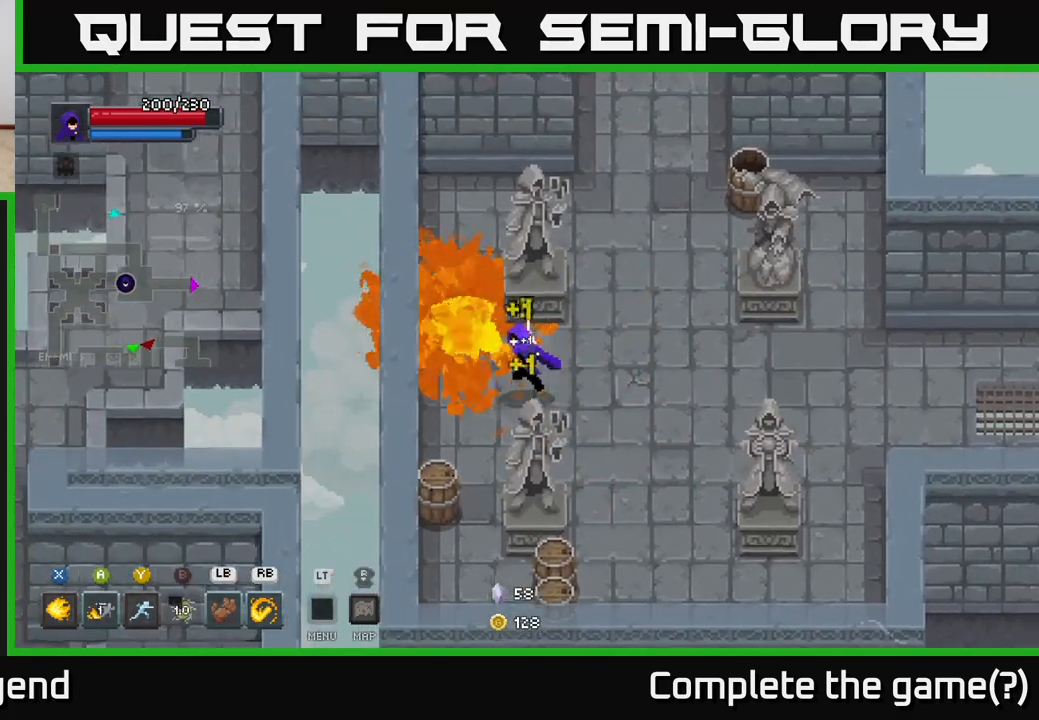
{"buttons": [], "left_stick": "down", "right_stick": "center", "events": [[117, "left_stick", "down-left"], [300, "X", "down"], [317, "left_stick", "down"], [383, "X", "up"]]}
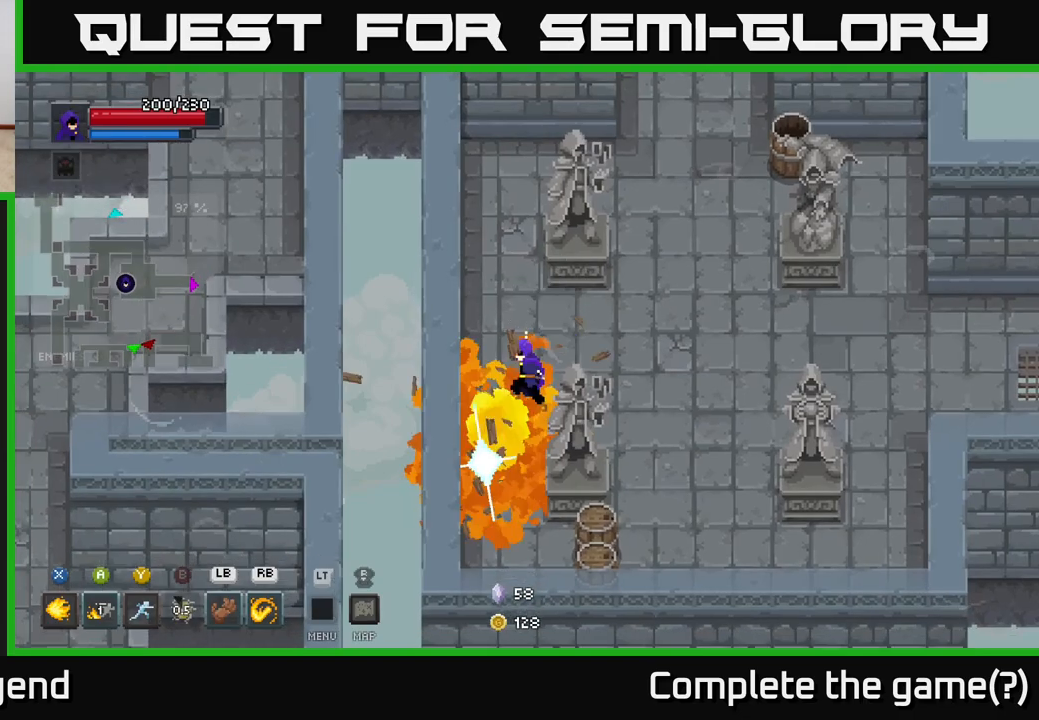
{"buttons": [], "left_stick": "down-right", "right_stick": "center", "events": [[383, "left_stick", "down-right"], [417, "X", "down"], [500, "X", "up"]]}